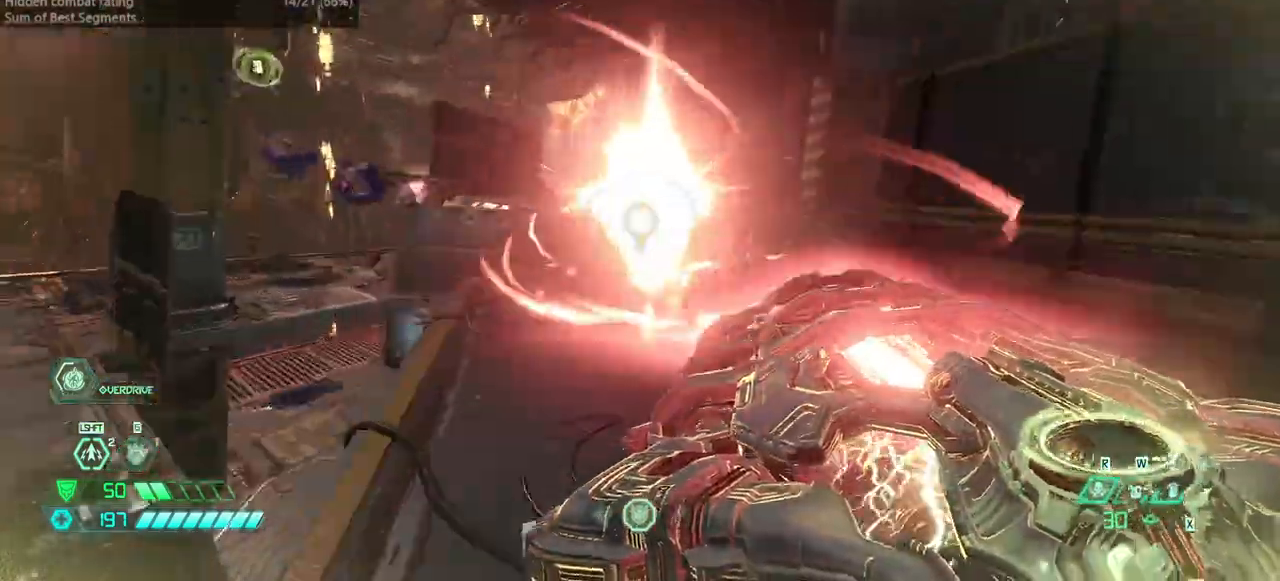
Gameplay with keyboard and mouse; each line is a JSON object with the keys and mouse buttons held at the frame after it. "events" lists presses ("down") and releases ("up") of "bfg", "bl", "bw", "cg", "crc", "cs", "csg", "dash", "fb", "fw", "hc", "jump", "l", "mel", "pr", "r", "rl", "ssg", "mouse_left", "mouse_wheel" and "mouse_right" between this image and that frame as [ms after this image, input, new state], when the widget could be followed in between. "mouse_left", "mouse_wheel", "mouse_right" = the "left", "wheel", "right" buttons of the "mouse" list. No other keys are recorded. "wheel" means that the mouse wheel is clicked or scrolled. Key names are as the overlay labels them; some are game actions (e.g. jump) rather than physical keys. Not read: mod mouse_move ww.
{"keys": ["r"], "mouse": ["left"], "events": [[100, "r", "down"], [233, "jump", "down"], [433, "jump", "up"]]}
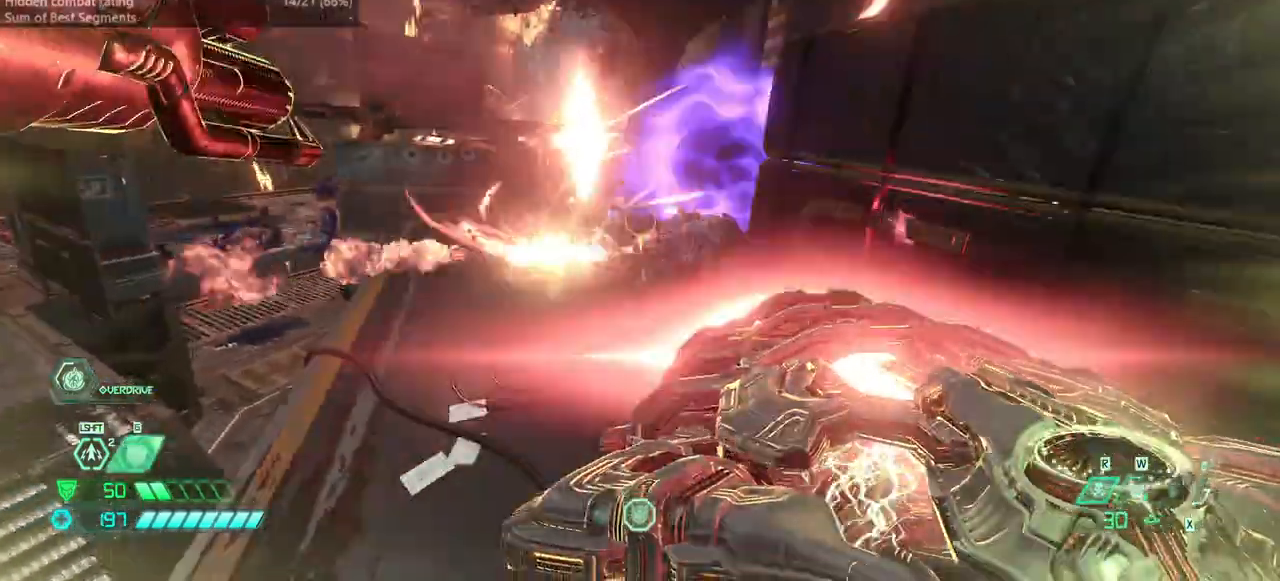
{"keys": ["r"], "mouse": ["left"], "events": [[67, "l", "down"], [67, "r", "up"], [167, "fw", "down"], [233, "fb", "down"], [333, "fb", "up"], [400, "fw", "up"], [400, "l", "up"], [467, "r", "down"]]}
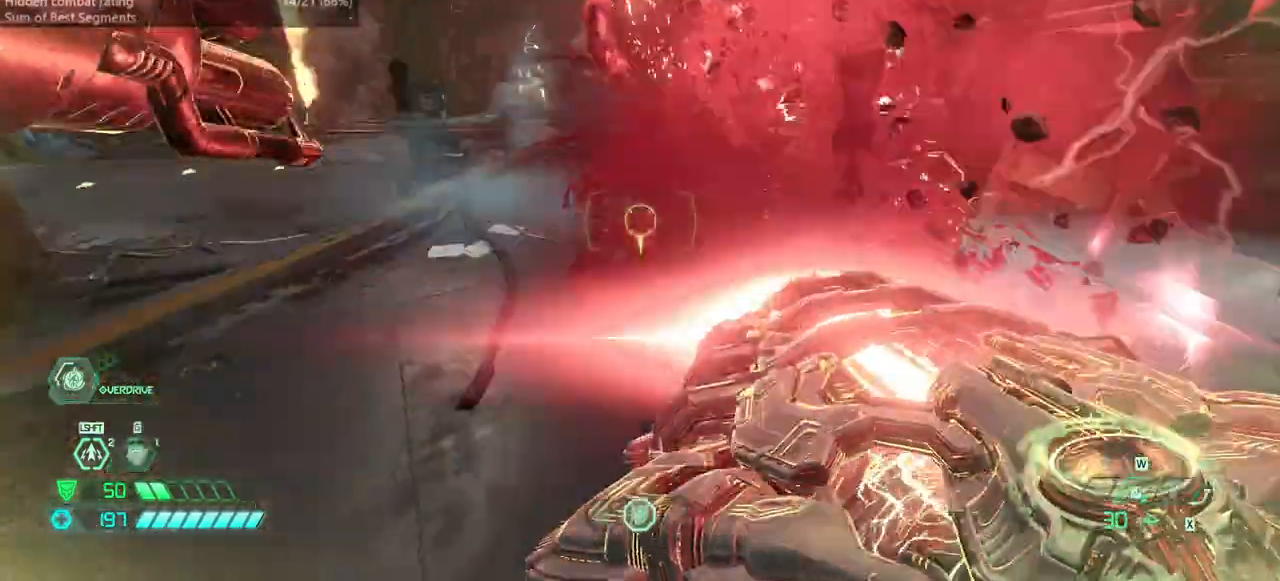
{"keys": ["l"], "mouse": ["left"], "events": [[133, "r", "up"], [267, "l", "down"]]}
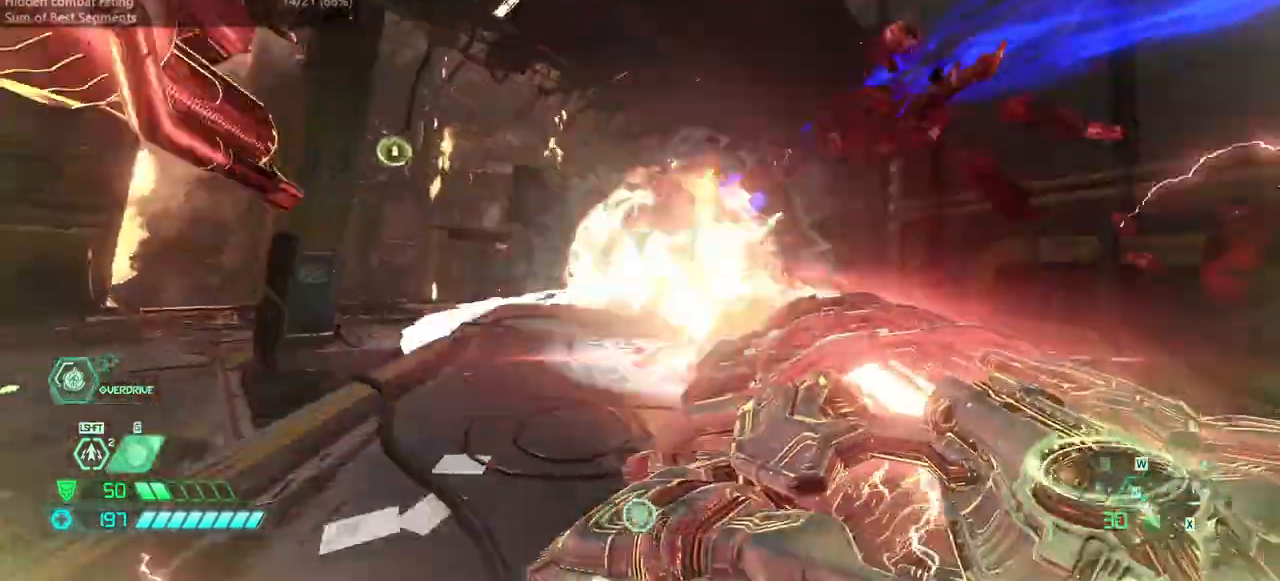
{"keys": ["jump", "l"], "mouse": ["left"], "events": [[33, "fw", "down"], [33, "l", "up"], [100, "r", "down"], [133, "fw", "up"], [200, "jump", "down"], [267, "jump", "up"], [267, "r", "up"], [433, "l", "down"], [467, "jump", "down"]]}
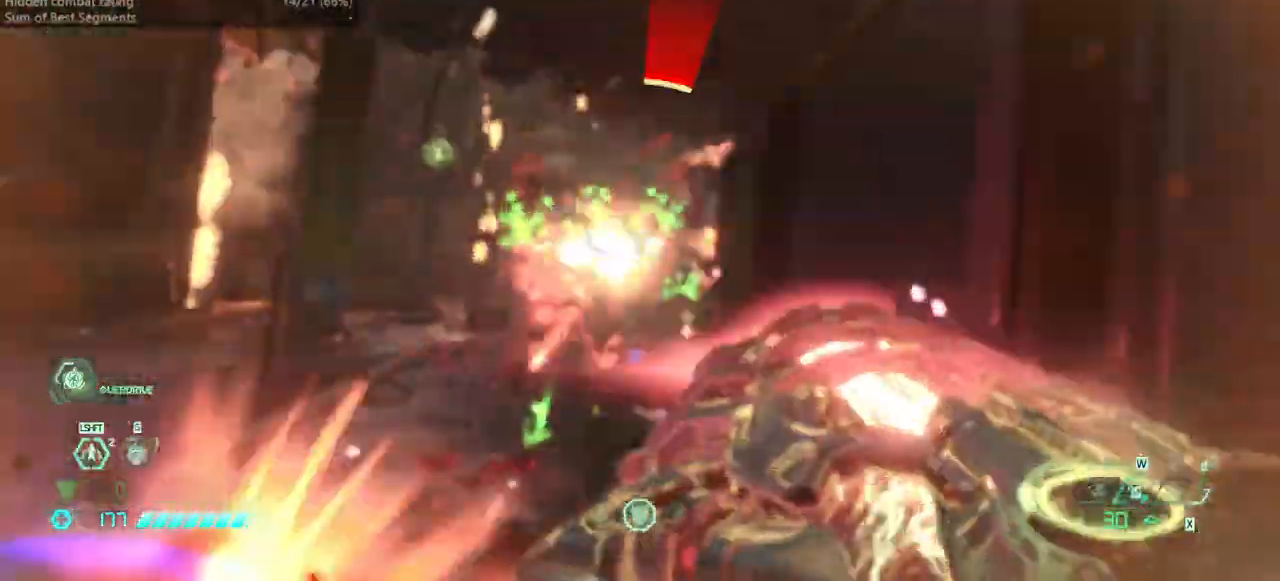
{"keys": ["r"], "mouse": ["left"], "events": [[100, "jump", "up"], [300, "fw", "down"], [300, "l", "up"], [433, "fw", "up"], [433, "r", "down"]]}
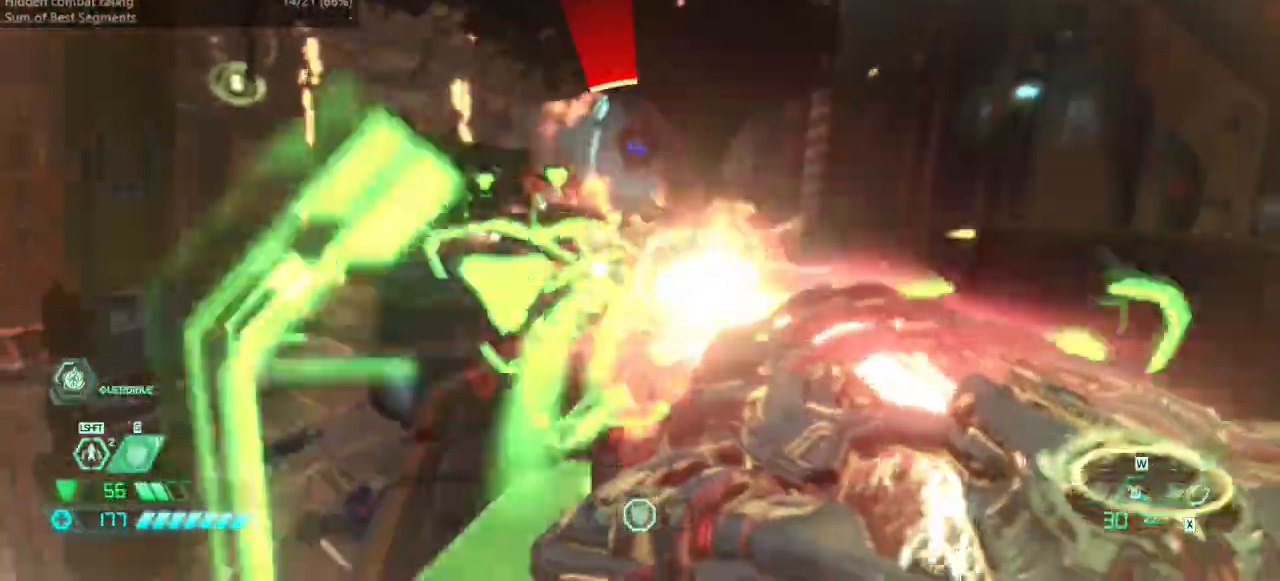
{"keys": ["bw", "r"], "mouse": ["left"], "events": [[33, "r", "up"], [67, "l", "down"], [167, "l", "up"], [267, "r", "down"], [400, "bw", "down"]]}
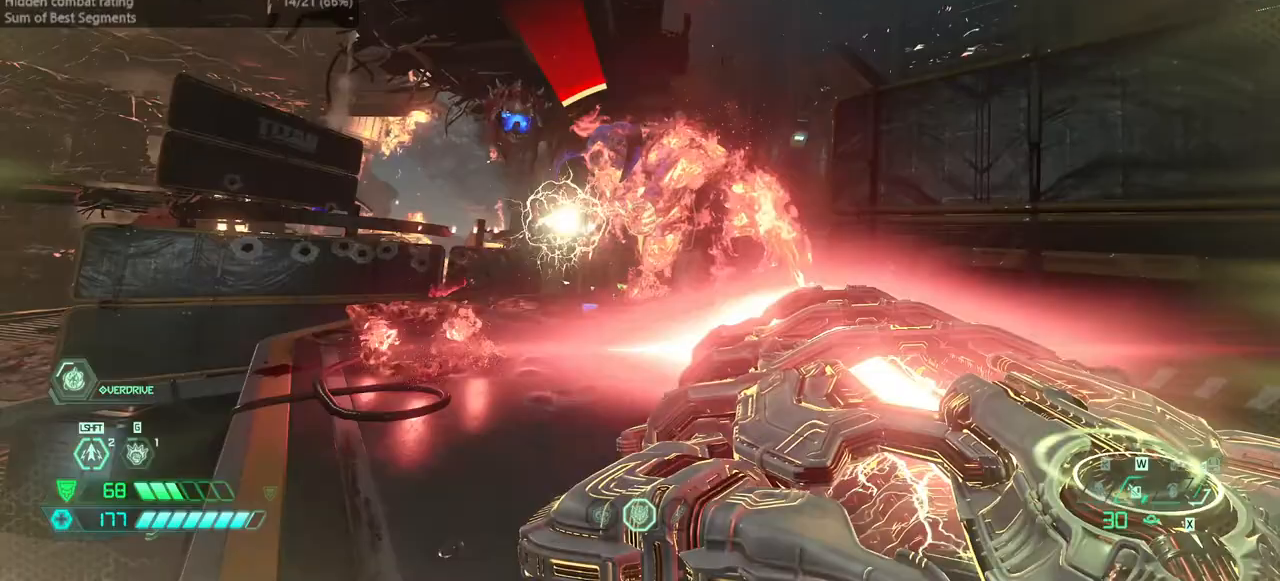
{"keys": ["fw"], "mouse": [], "events": [[33, "bw", "up"], [367, "r", "up"], [433, "mouse_left", "up"], [500, "fw", "down"]]}
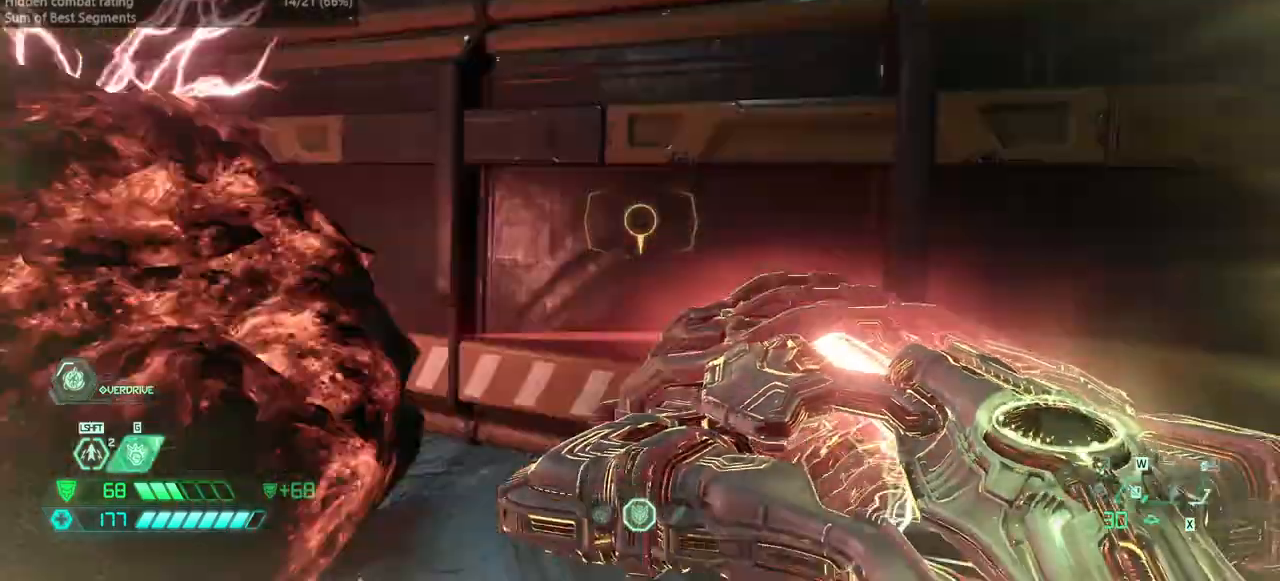
{"keys": ["fw"], "mouse": [], "events": [[200, "r", "down"], [300, "jump", "down"], [400, "r", "up"], [500, "jump", "up"]]}
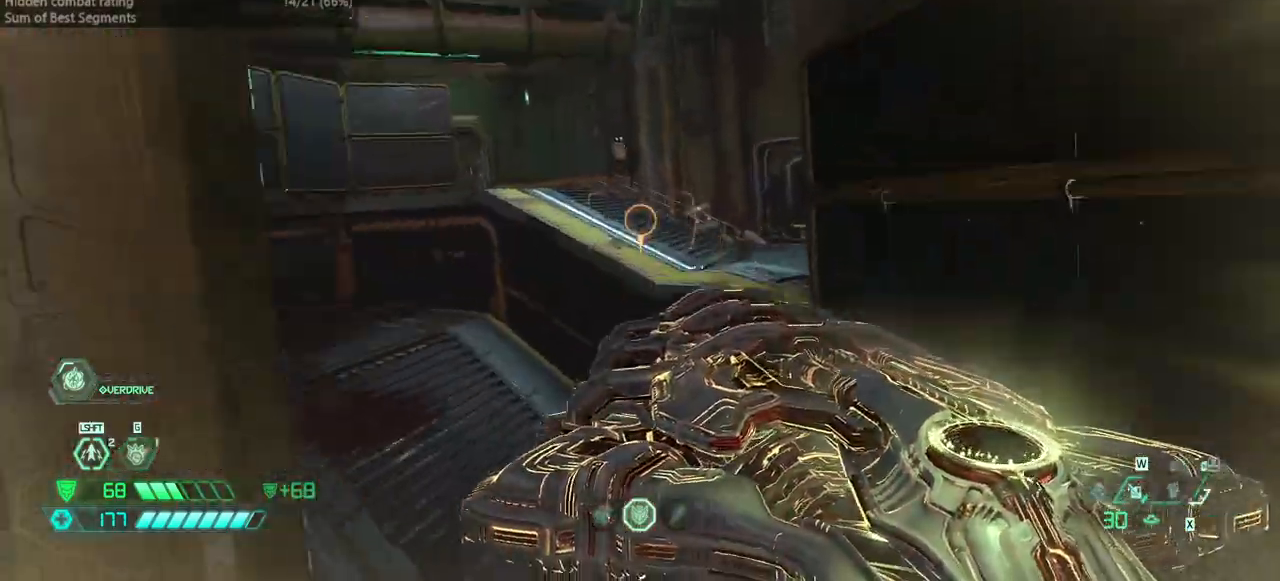
{"keys": ["dash", "fw"], "mouse": [], "events": [[167, "jump", "down"], [267, "jump", "up"], [467, "dash", "down"]]}
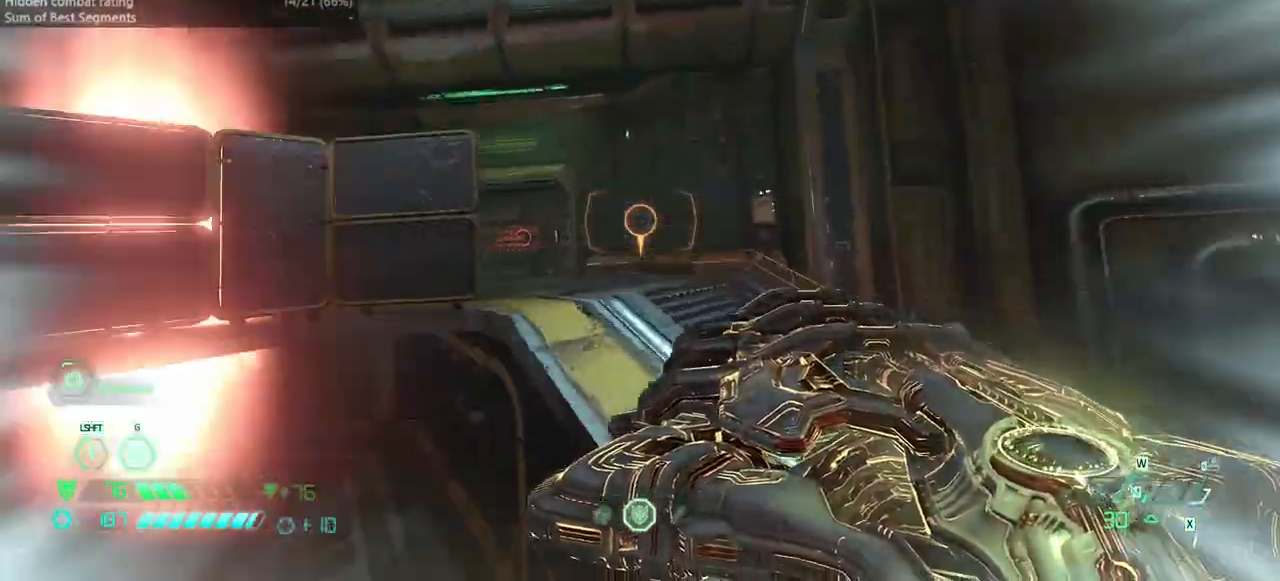
{"keys": ["fw", "r"], "mouse": ["left"], "events": [[33, "dash", "up"], [200, "dash", "down"], [267, "dash", "up"], [333, "r", "down"], [367, "mouse_left", "down"]]}
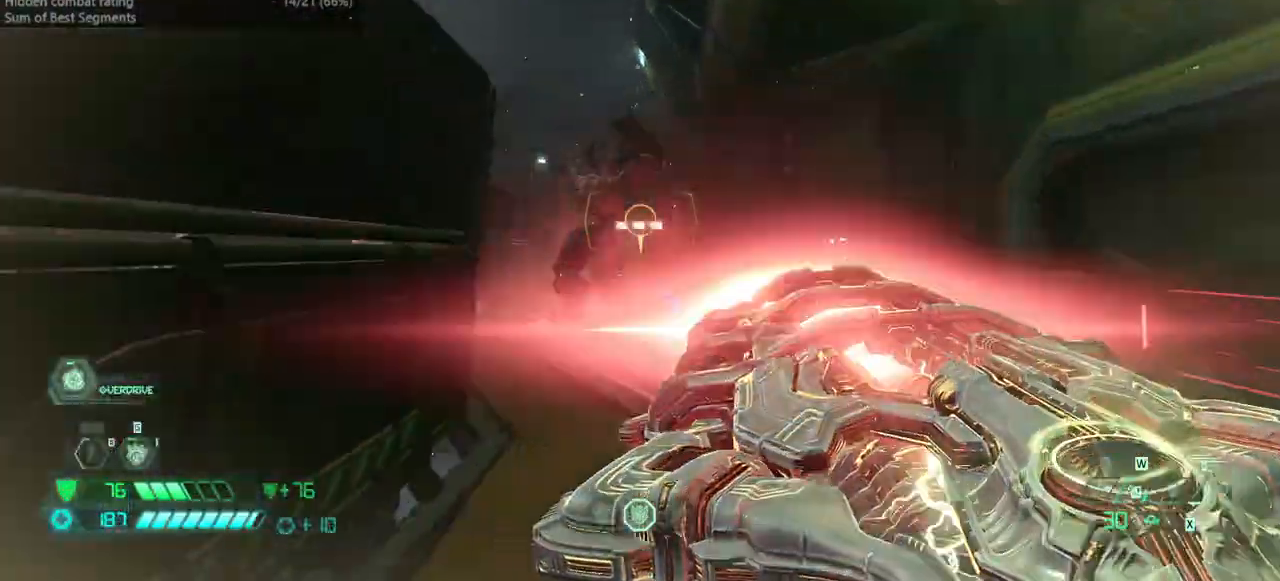
{"keys": ["bw", "jump", "r"], "mouse": ["left"], "events": [[200, "fw", "up"], [433, "bw", "down"], [433, "jump", "down"]]}
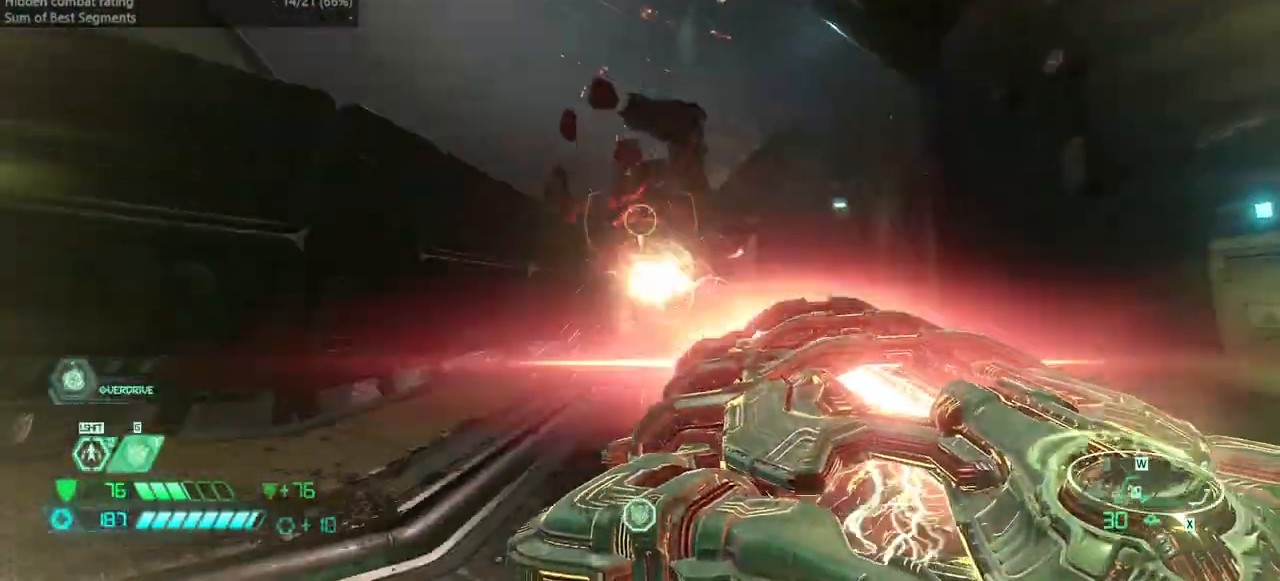
{"keys": ["l"], "mouse": [], "events": [[33, "jump", "up"], [33, "l", "down"], [33, "r", "up"], [133, "jump", "down"], [267, "bw", "up"], [267, "jump", "up"], [267, "mouse_left", "up"], [400, "bfg", "down"], [500, "bfg", "up"]]}
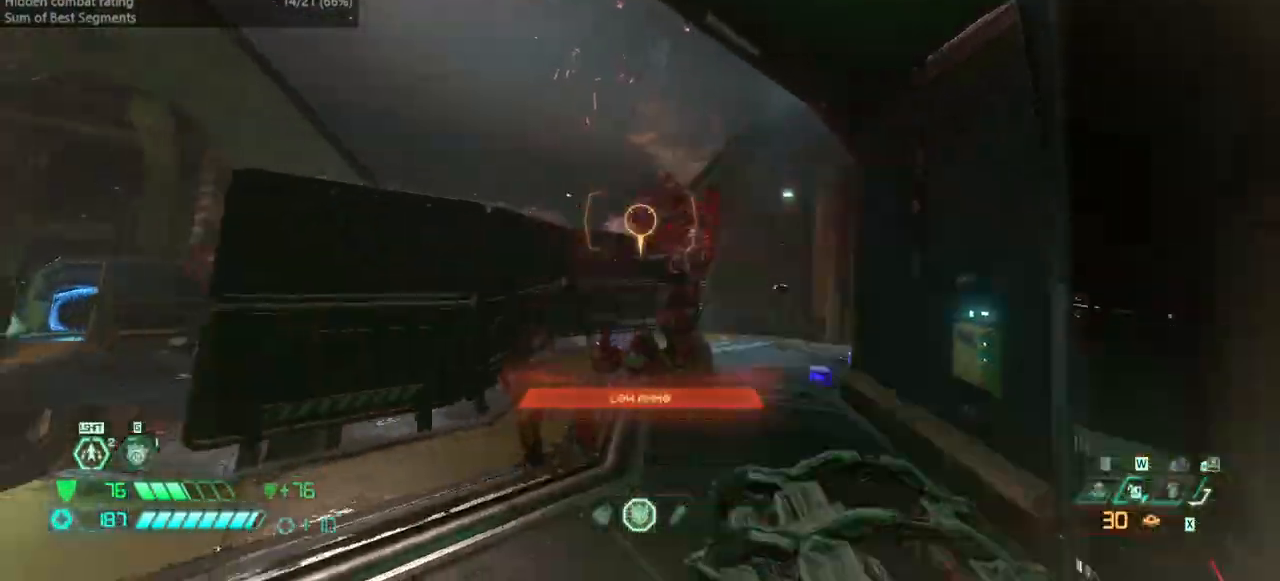
{"keys": [], "mouse": [], "events": [[33, "l", "up"], [233, "fw", "down"], [333, "mouse_left", "down"], [433, "mouse_left", "up"], [467, "fw", "up"]]}
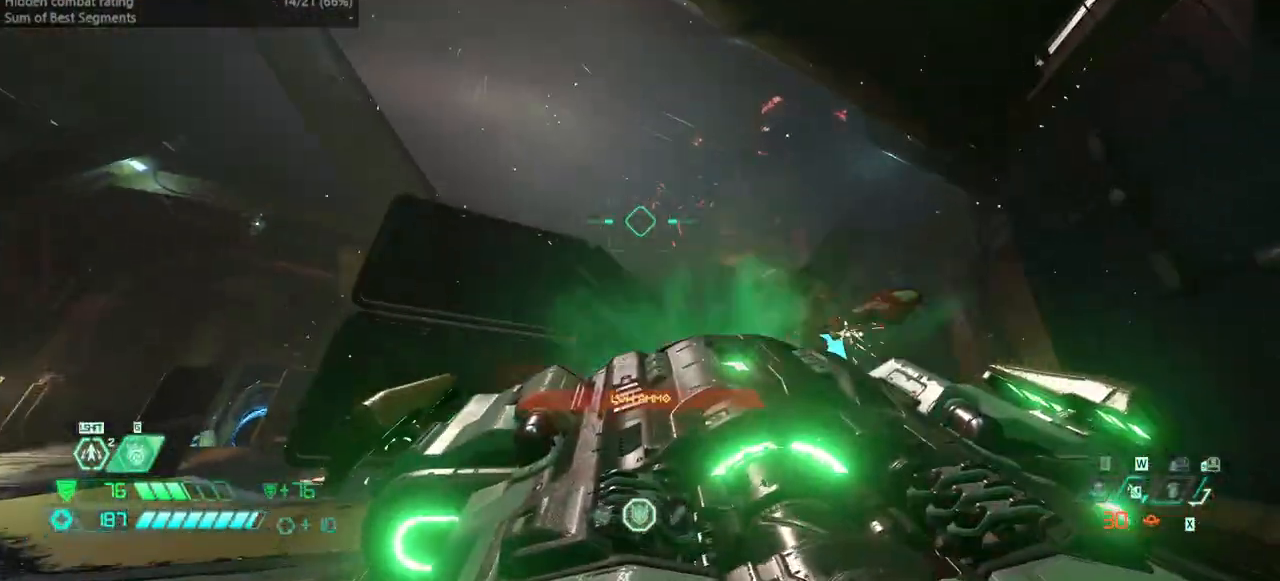
{"keys": ["l"], "mouse": [], "events": [[333, "jump", "down"], [333, "l", "down"], [467, "jump", "up"]]}
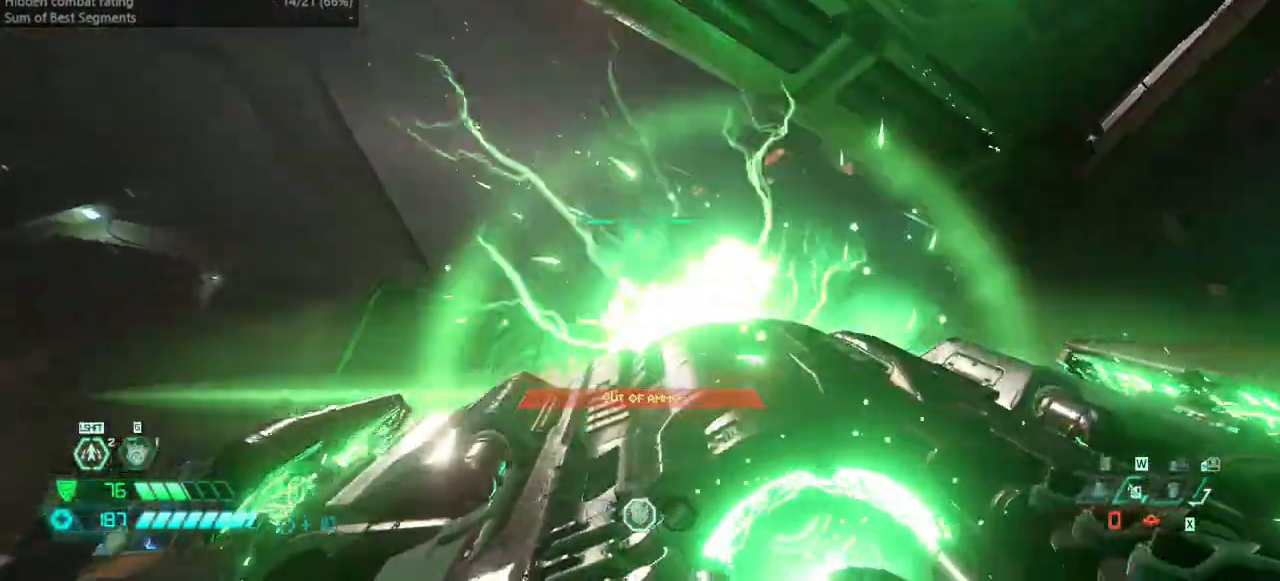
{"keys": ["fw", "r"], "mouse": [], "events": [[200, "ssg", "down"], [300, "ssg", "up"], [367, "fw", "down"], [367, "l", "up"], [467, "r", "down"]]}
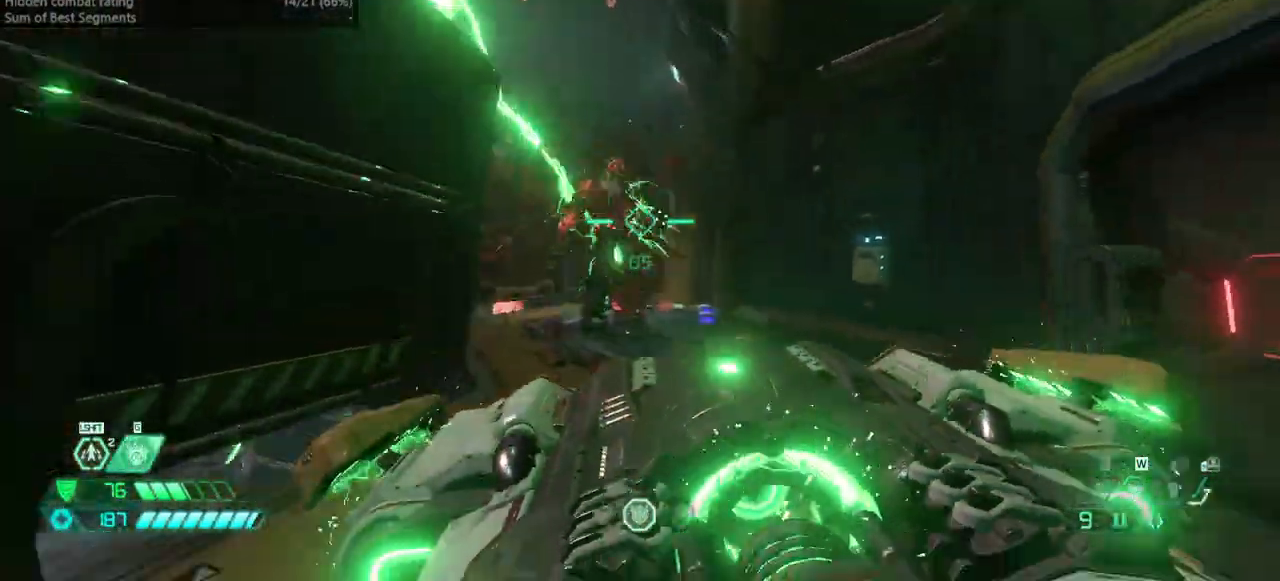
{"keys": ["fw"], "mouse": [], "events": [[367, "r", "up"]]}
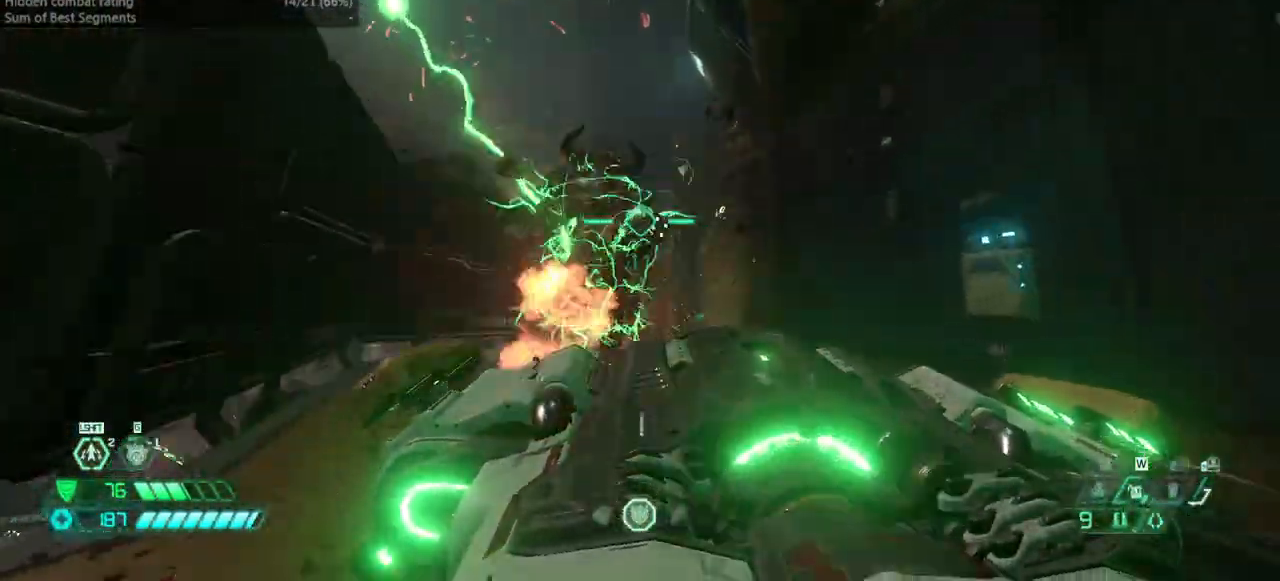
{"keys": ["r"], "mouse": [], "events": [[433, "r", "down"], [467, "fw", "up"]]}
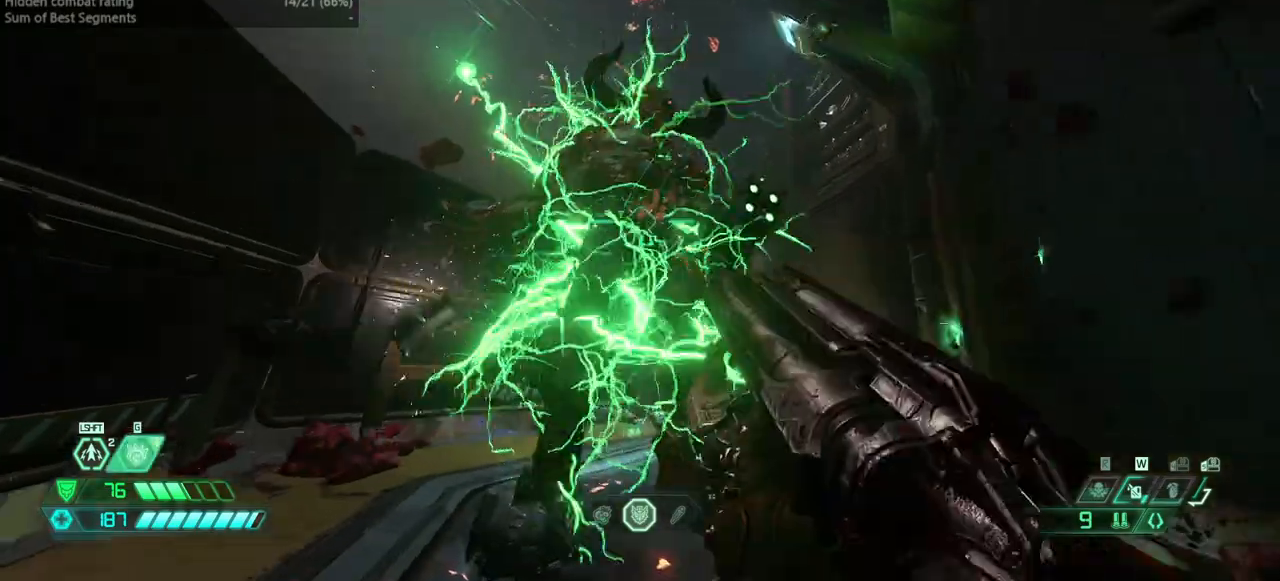
{"keys": [], "mouse": [], "events": [[33, "mouse_left", "down"], [133, "hc", "down"], [133, "mouse_left", "up"], [133, "r", "up"], [167, "hc", "up"], [267, "l", "down"], [367, "l", "up"]]}
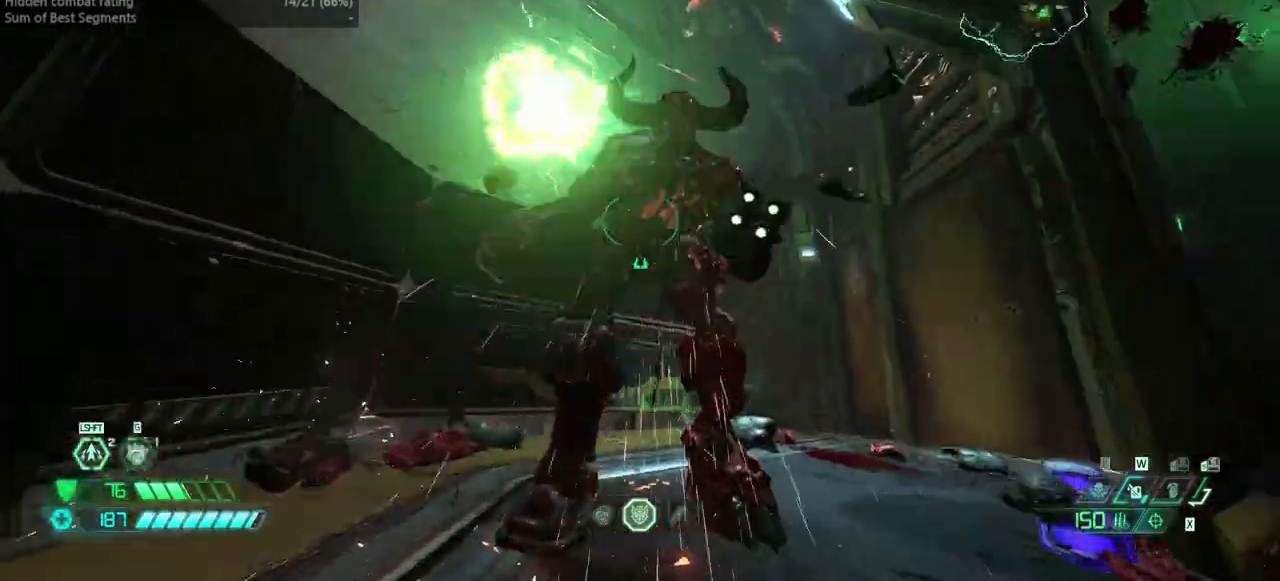
{"keys": ["dash", "r"], "mouse": ["left"], "events": [[33, "mouse_right", "down"], [100, "l", "down"], [133, "mouse_left", "down"], [200, "mouse_right", "up"], [200, "ssg", "down"], [233, "mouse_left", "up"], [267, "ssg", "up"], [333, "l", "up"], [433, "r", "down"], [500, "dash", "down"], [500, "mouse_left", "down"]]}
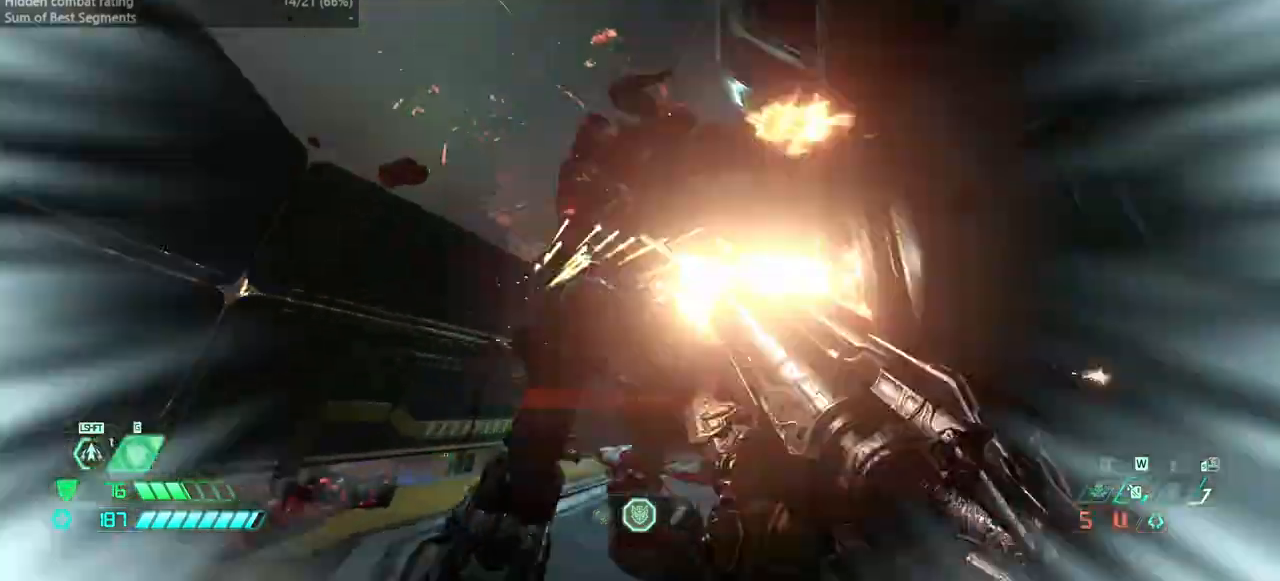
{"keys": ["l"], "mouse": [], "events": [[100, "hc", "down"], [100, "mouse_left", "up"], [200, "dash", "up"], [200, "hc", "up"], [400, "r", "up"], [467, "l", "down"]]}
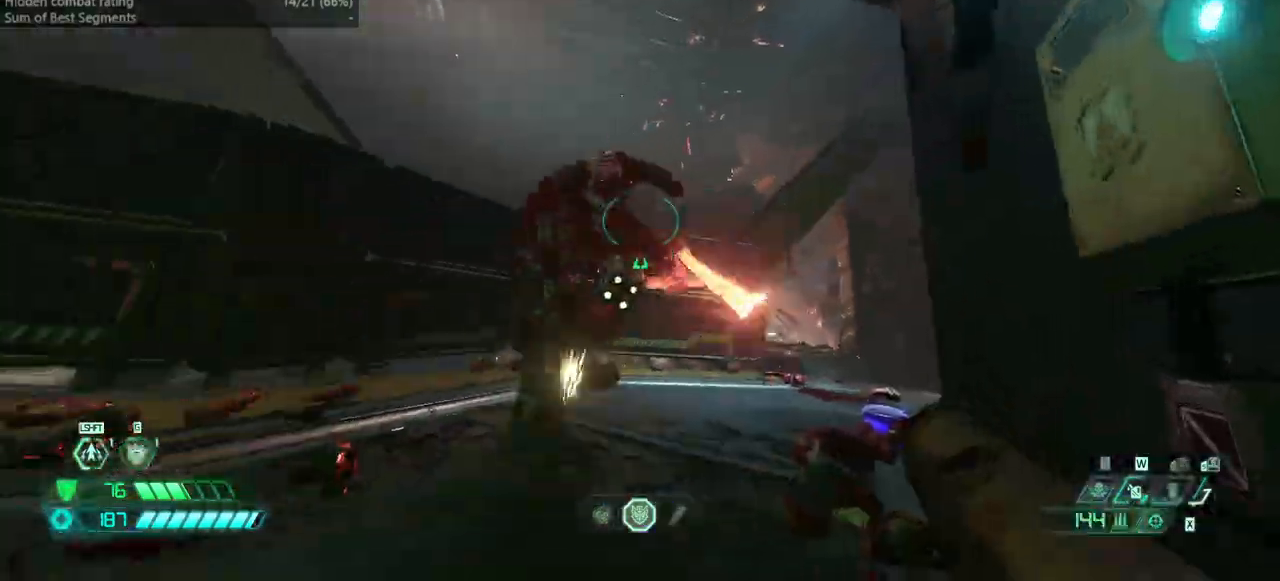
{"keys": ["l"], "mouse": [], "events": [[33, "mouse_right", "down"], [133, "mouse_left", "down"], [167, "mouse_right", "up"], [200, "ssg", "down"], [267, "mouse_left", "up"], [300, "ssg", "up"]]}
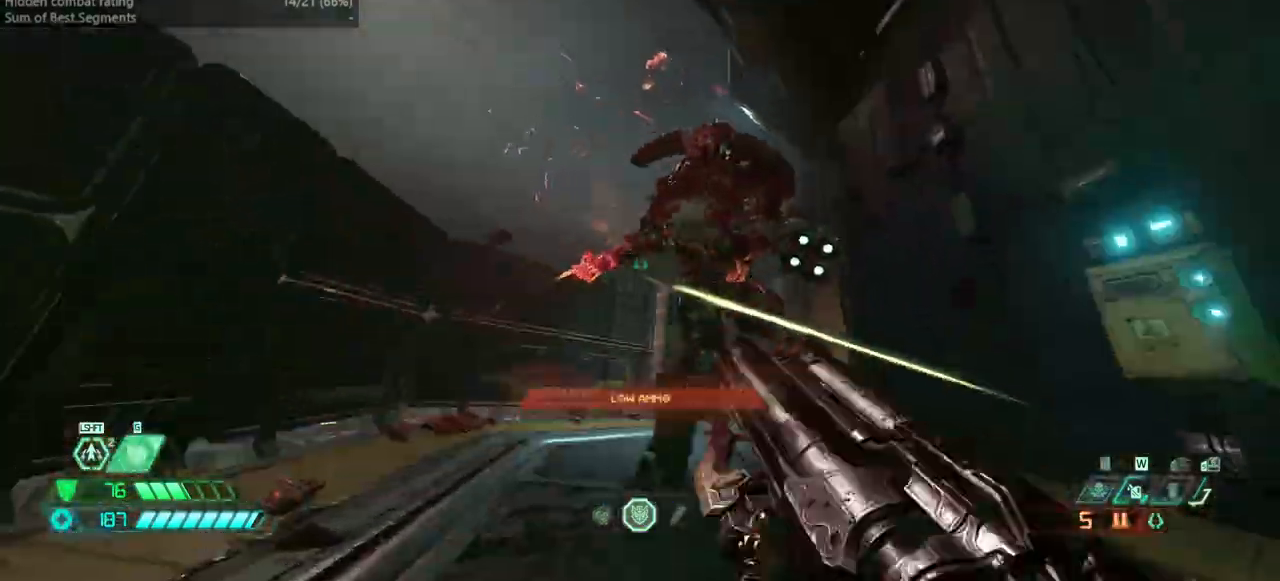
{"keys": ["fw", "l"], "mouse": [], "events": [[33, "mouse_left", "down"], [133, "hc", "down"], [200, "mouse_left", "up"], [233, "hc", "up"], [367, "fw", "down"]]}
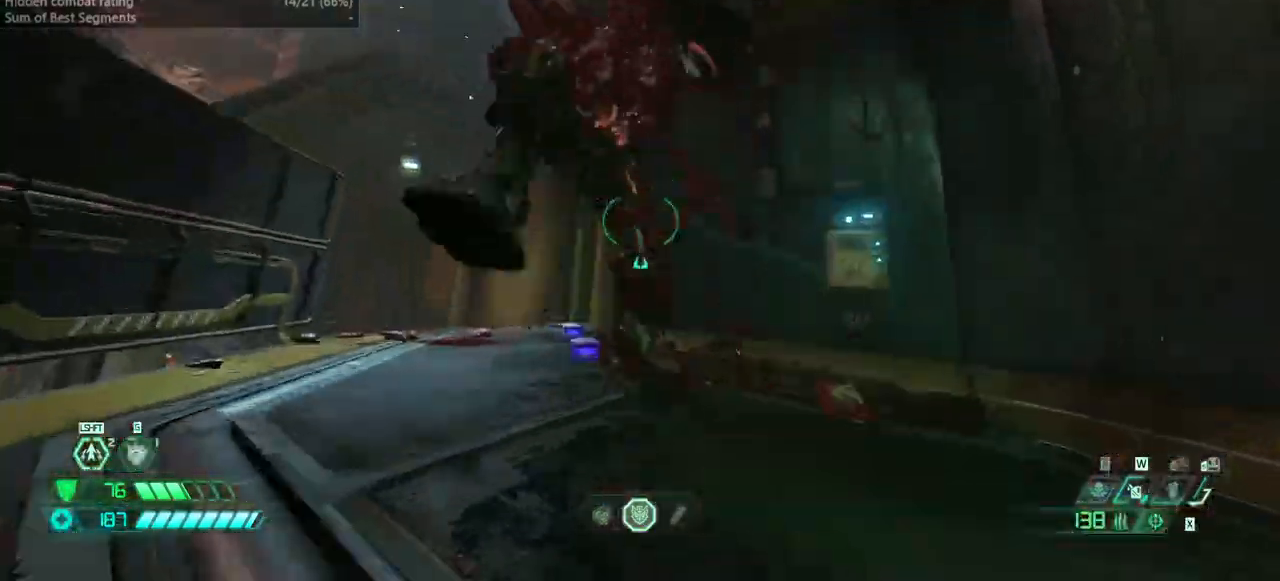
{"keys": ["l"], "mouse": [], "events": [[233, "mouse_right", "down"], [300, "fw", "up"], [300, "mouse_left", "down"], [333, "mouse_right", "up"], [433, "mouse_left", "up"]]}
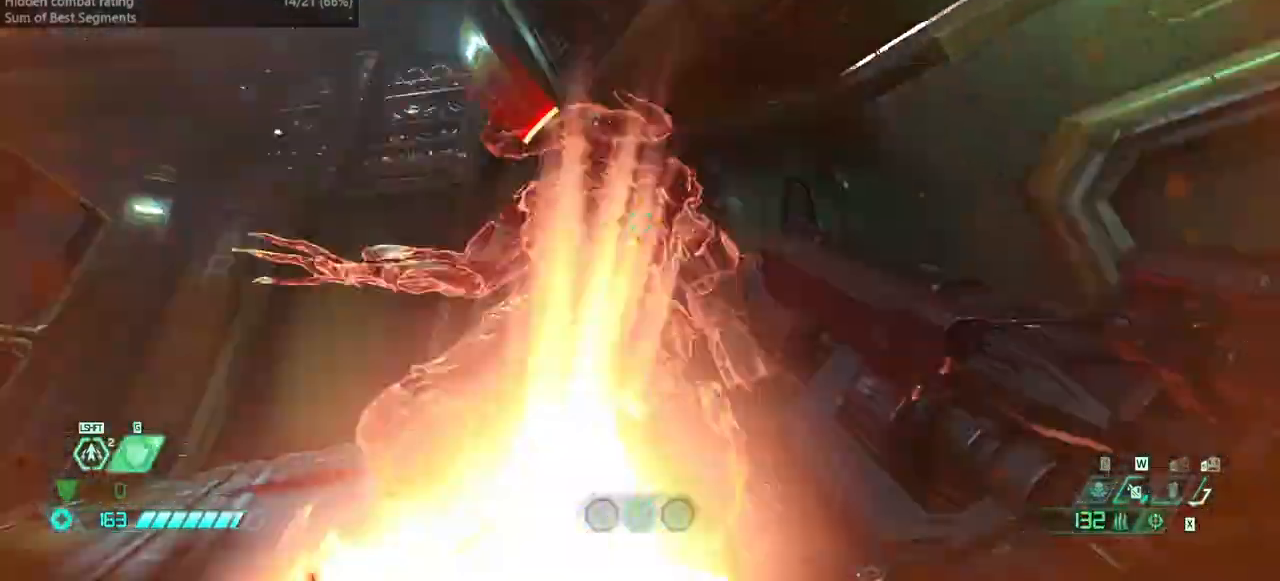
{"keys": ["r"], "mouse": [], "events": [[33, "ssg", "down"], [133, "ssg", "up"], [367, "mouse_left", "down"], [367, "r", "down"], [467, "l", "up"], [467, "mouse_left", "up"]]}
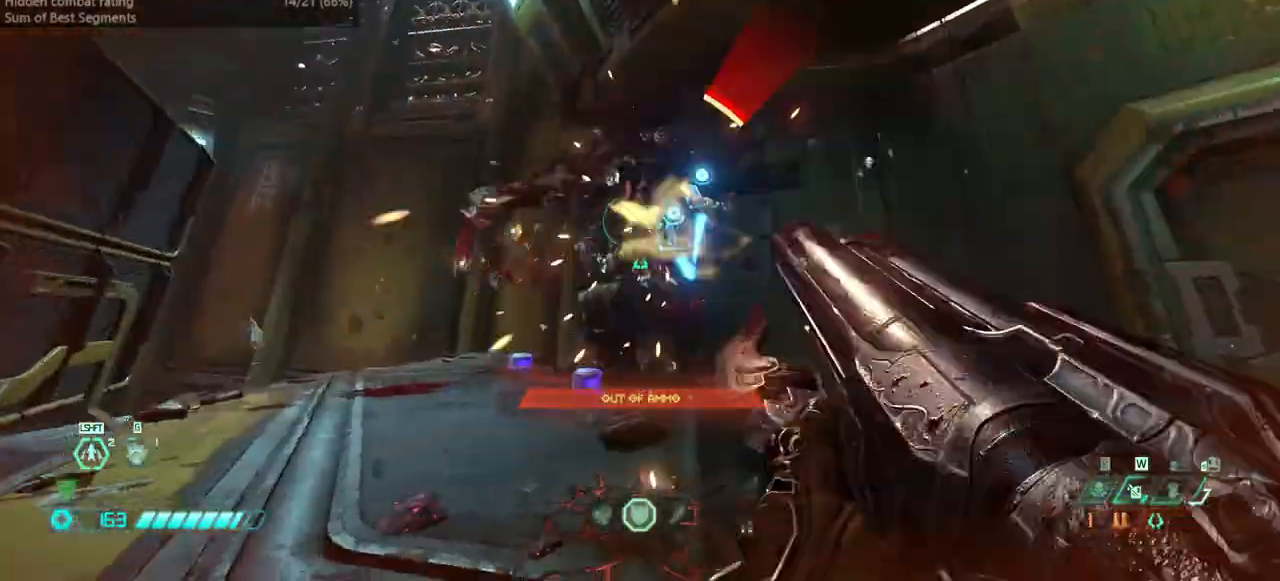
{"keys": ["fw", "r"], "mouse": [], "events": [[133, "fw", "down"], [367, "dash", "down"], [467, "dash", "up"]]}
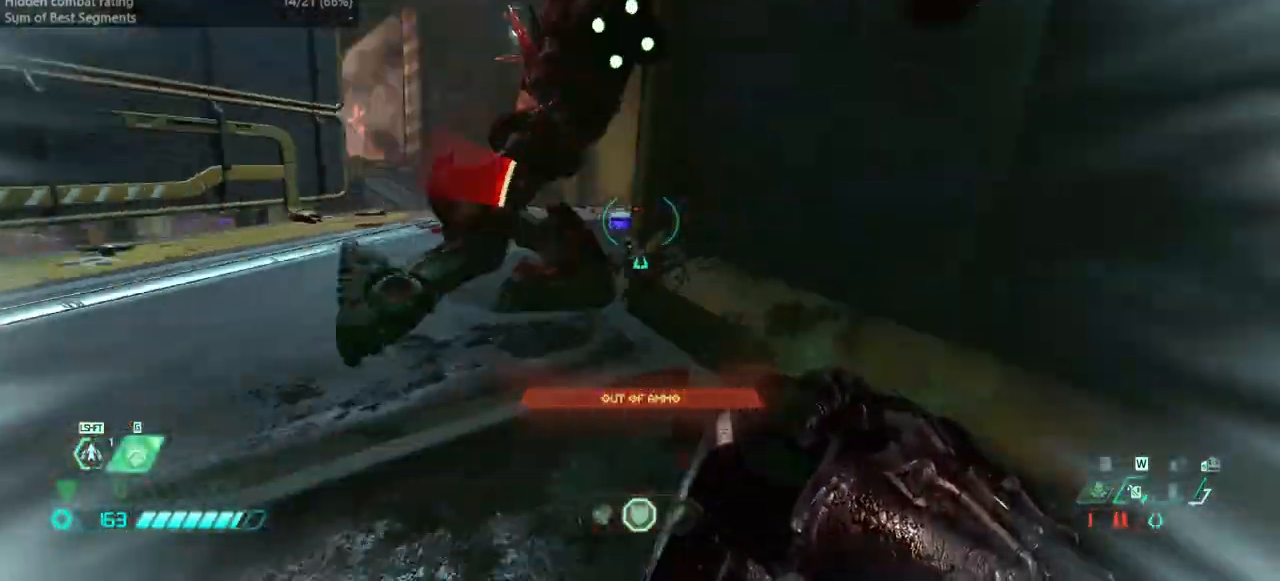
{"keys": ["fw", "r"], "mouse": [], "events": [[67, "csg", "down"], [200, "csg", "up"]]}
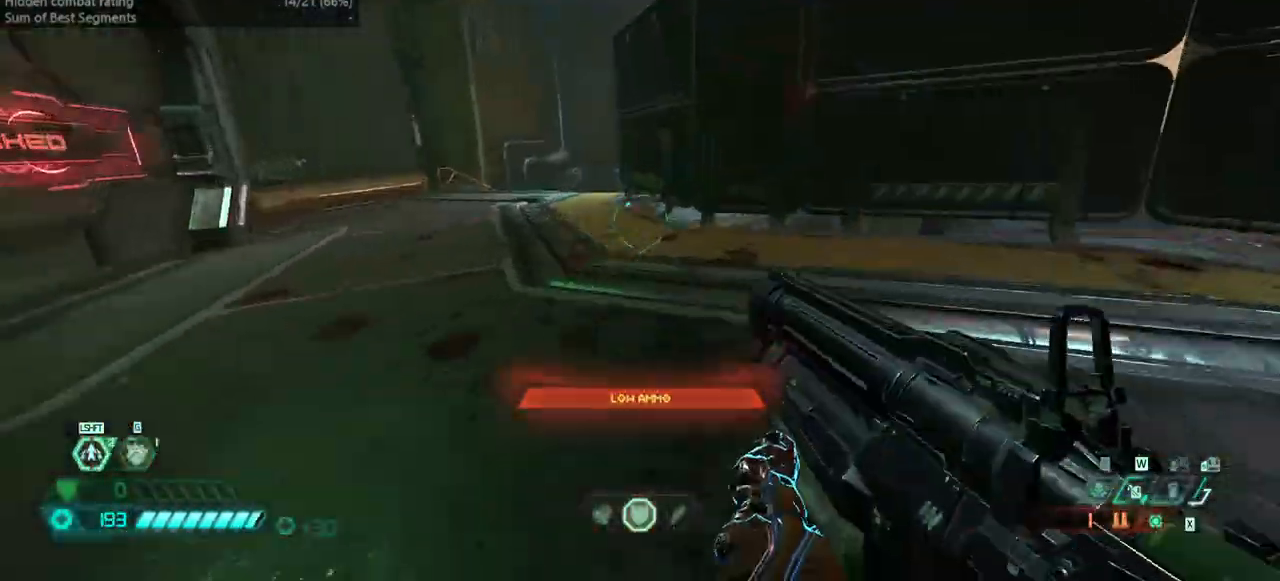
{"keys": ["fw", "r"], "mouse": [], "events": []}
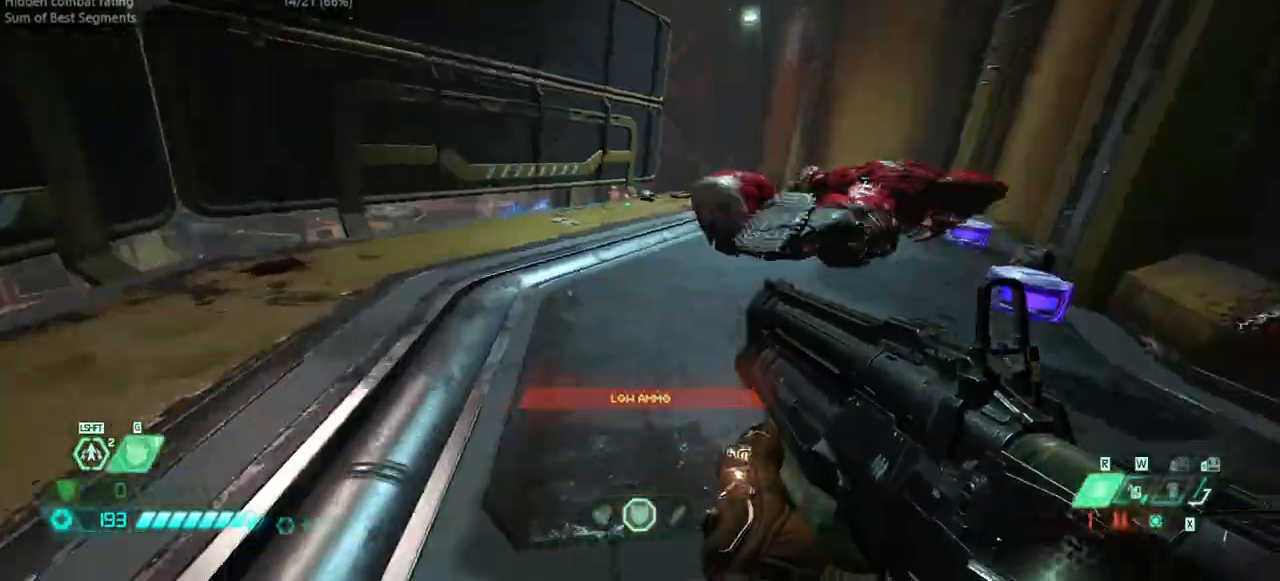
{"keys": ["fw", "r"], "mouse": [], "events": [[100, "dash", "down"], [233, "dash", "up"]]}
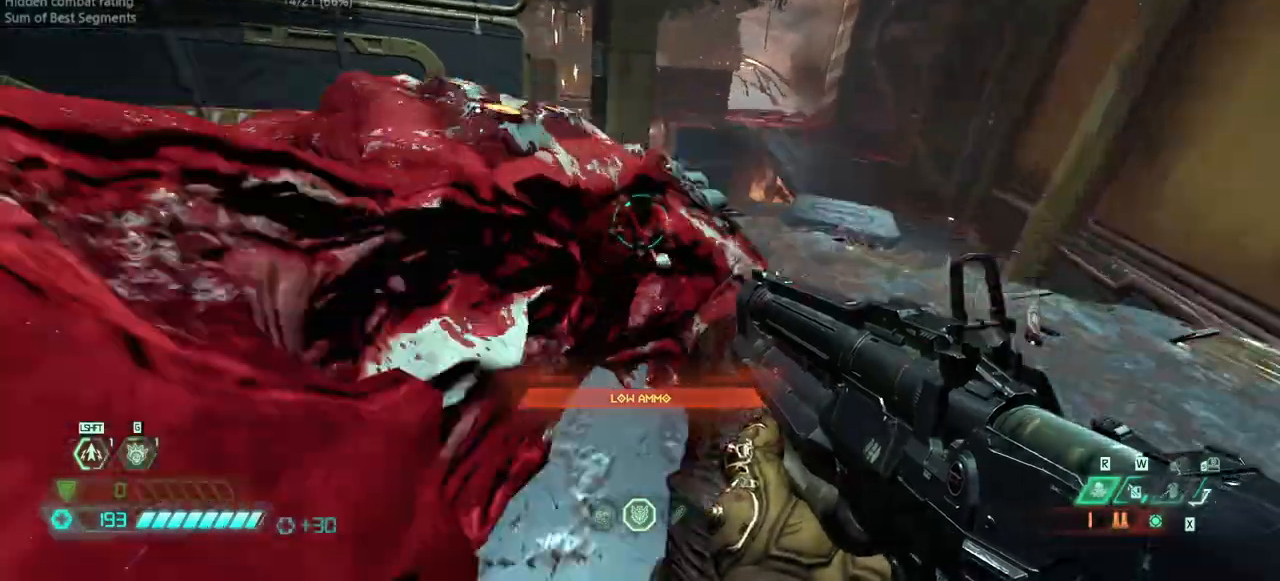
{"keys": ["fw", "r"], "mouse": [], "events": []}
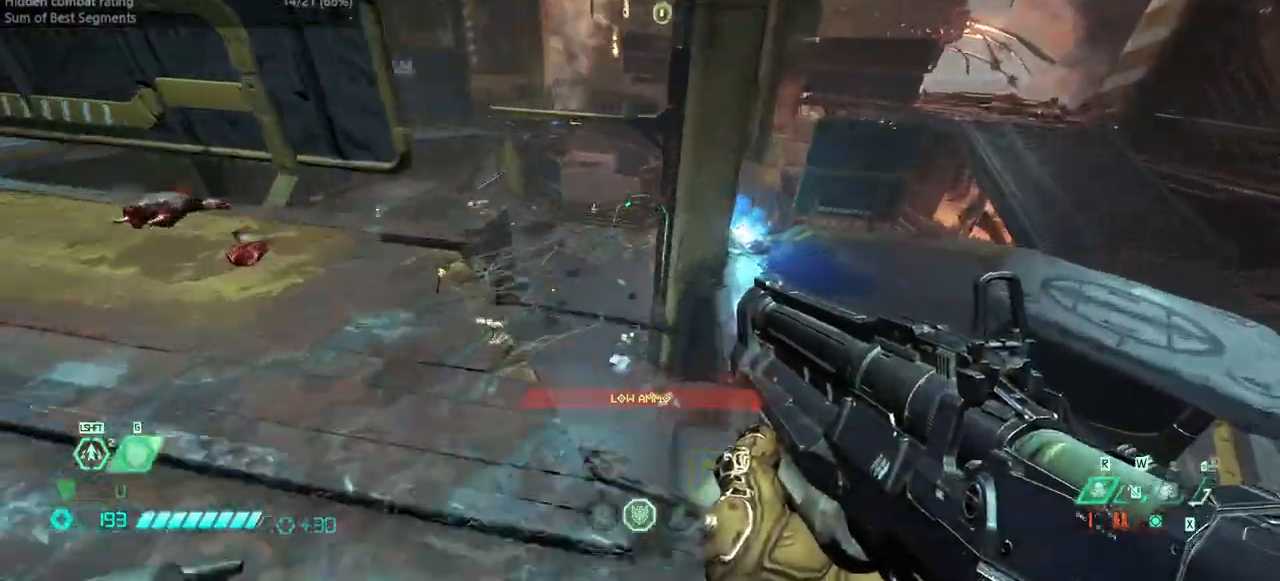
{"keys": ["fw", "r"], "mouse": [], "events": [[67, "jump", "down"], [167, "jump", "up"]]}